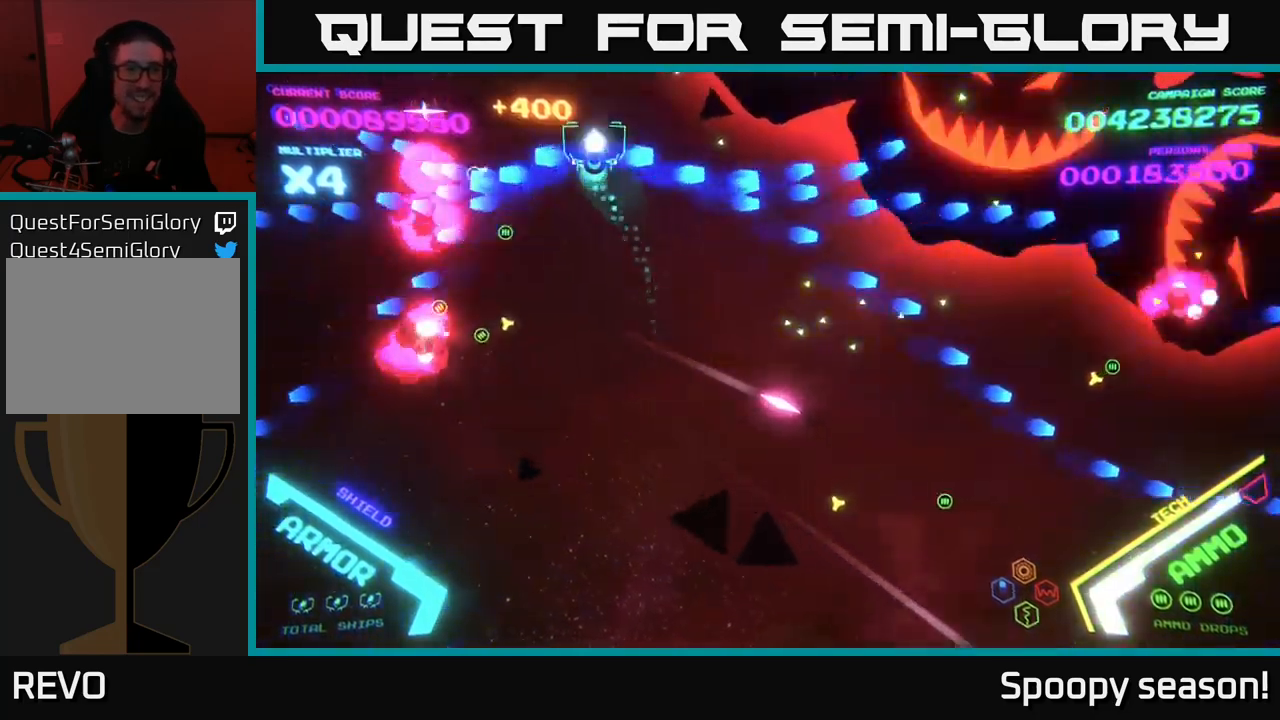
Gameplay with a controller (Xbox layout); each line is a JSON object with the inputs held at the frame after it. "events" lists button and stick changes between this image and that frame as [ms after this image, input, new state], when the widget could be followed in between.
{"buttons": ["B"], "left_stick": "down-left", "right_stick": "center", "events": [[117, "B", "up"], [233, "B", "down"], [283, "left_stick", "down-left"], [333, "B", "up"], [383, "B", "down"]]}
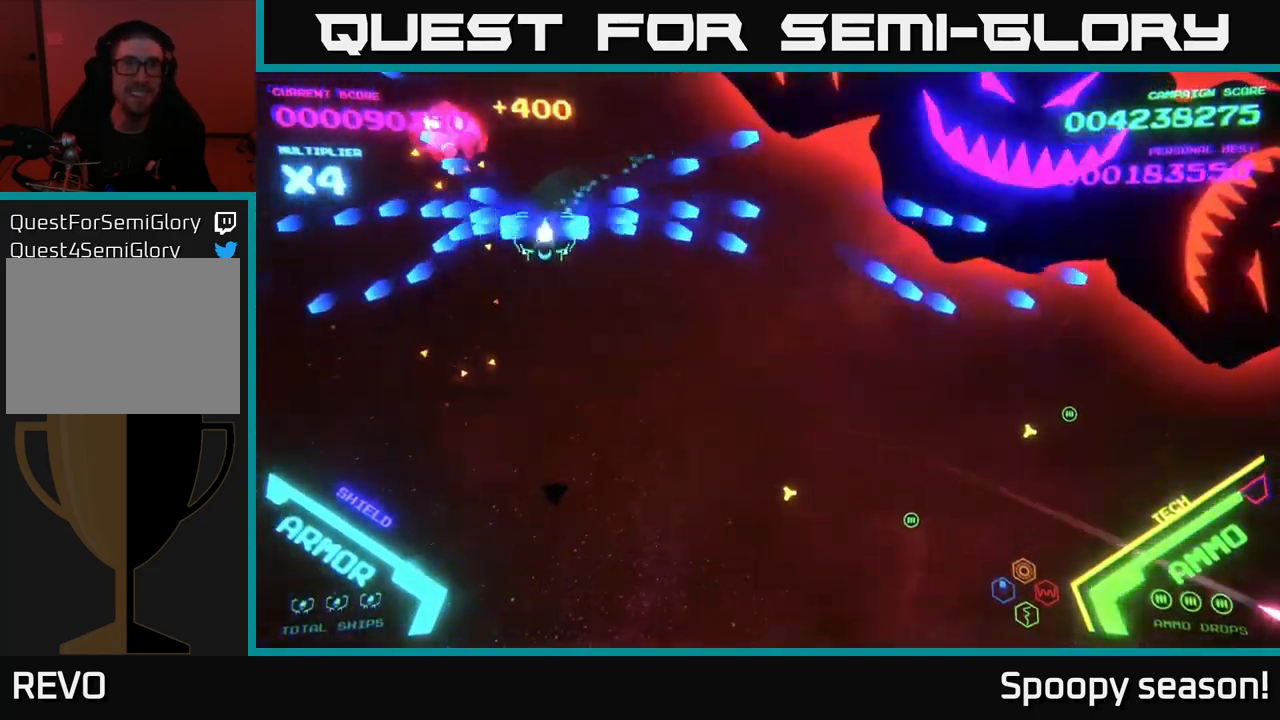
{"buttons": ["B"], "left_stick": "down-right", "right_stick": "center", "events": [[67, "left_stick", "down-right"], [300, "B", "up"], [400, "B", "down"]]}
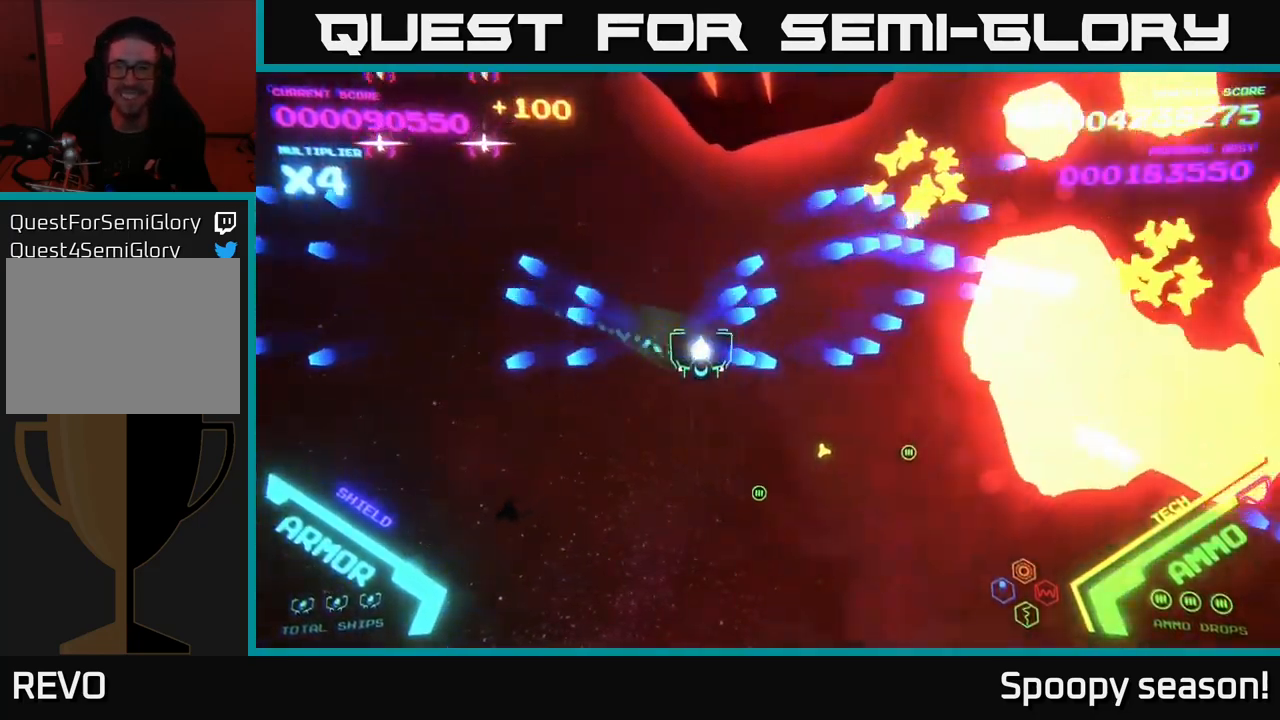
{"buttons": ["B"], "left_stick": "up-right", "right_stick": "center", "events": [[17, "B", "up"], [100, "B", "down"], [183, "B", "up"], [217, "left_stick", "down-left"], [250, "B", "down"], [333, "left_stick", "up-left"], [383, "B", "up"], [383, "left_stick", "up"], [450, "B", "down"], [483, "left_stick", "up-right"]]}
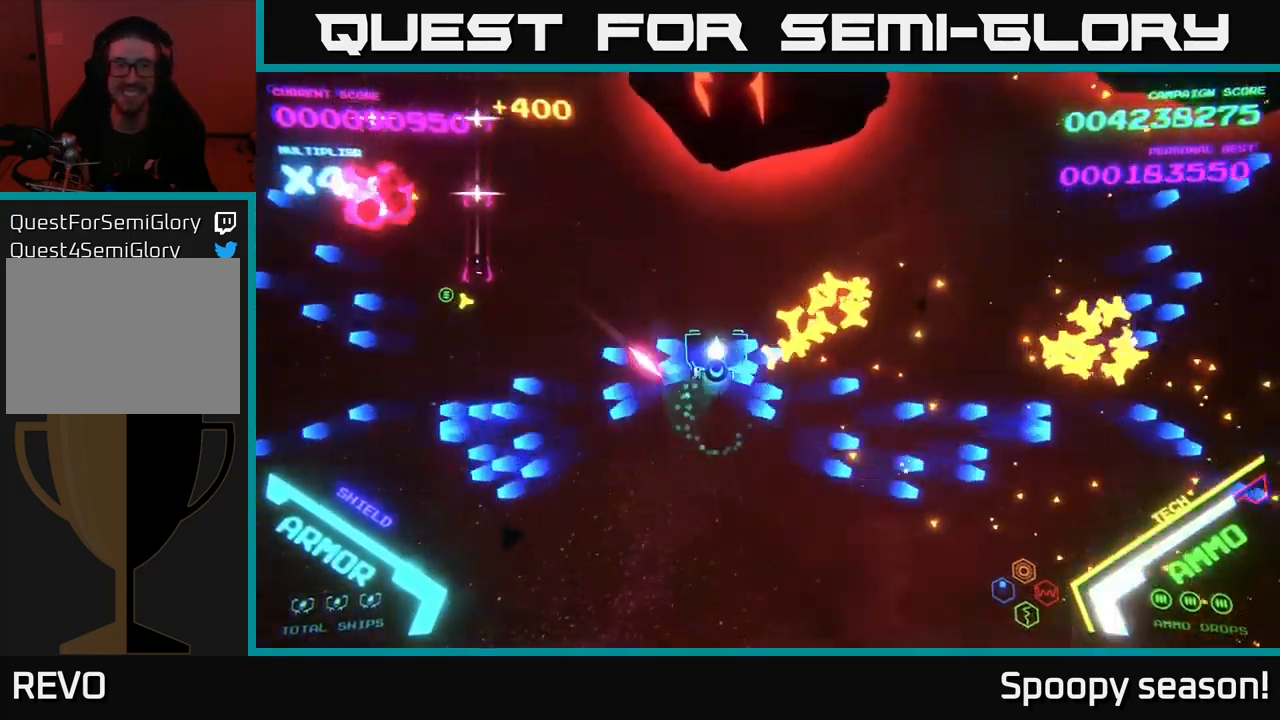
{"buttons": [], "left_stick": "up-right", "right_stick": "center", "events": [[33, "left_stick", "right"], [50, "B", "up"], [100, "B", "down"], [200, "left_stick", "up-right"], [450, "B", "up"]]}
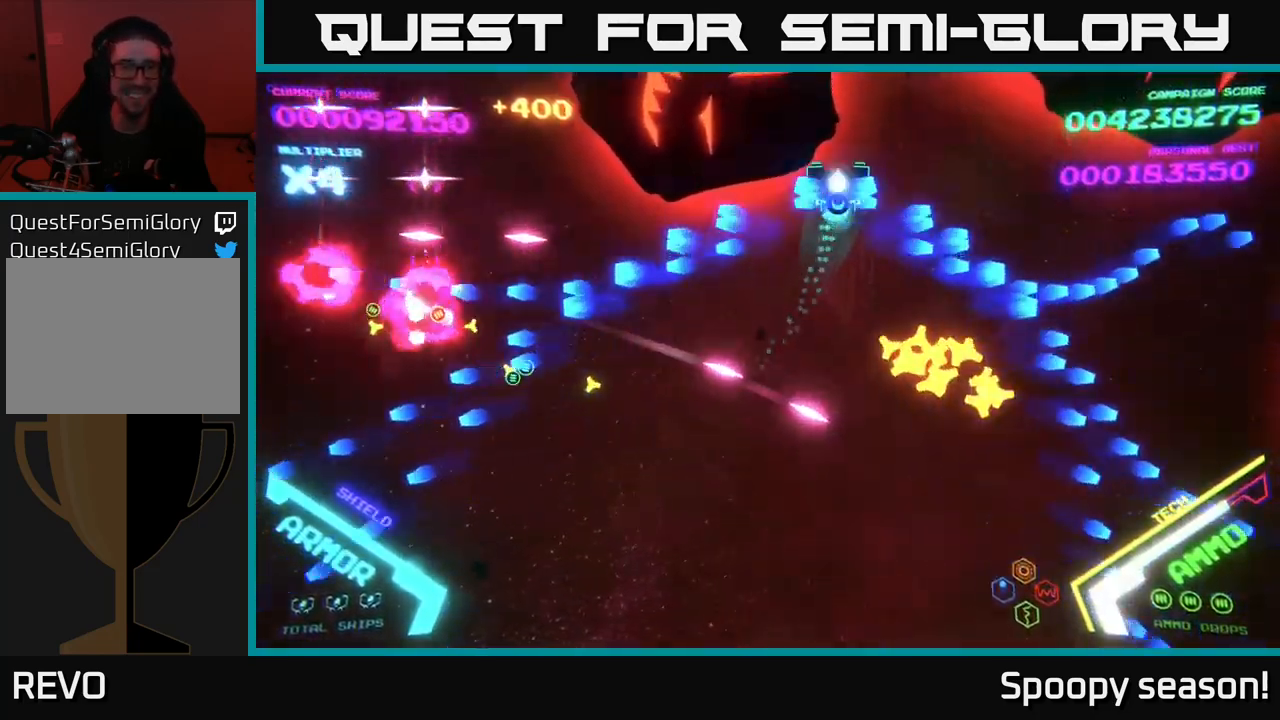
{"buttons": [], "left_stick": "up-right", "right_stick": "center", "events": [[17, "B", "down"], [150, "B", "up"], [150, "left_stick", "down"], [183, "B", "down"], [317, "B", "up"], [317, "left_stick", "right"], [367, "B", "down"], [367, "left_stick", "up-right"], [467, "B", "up"]]}
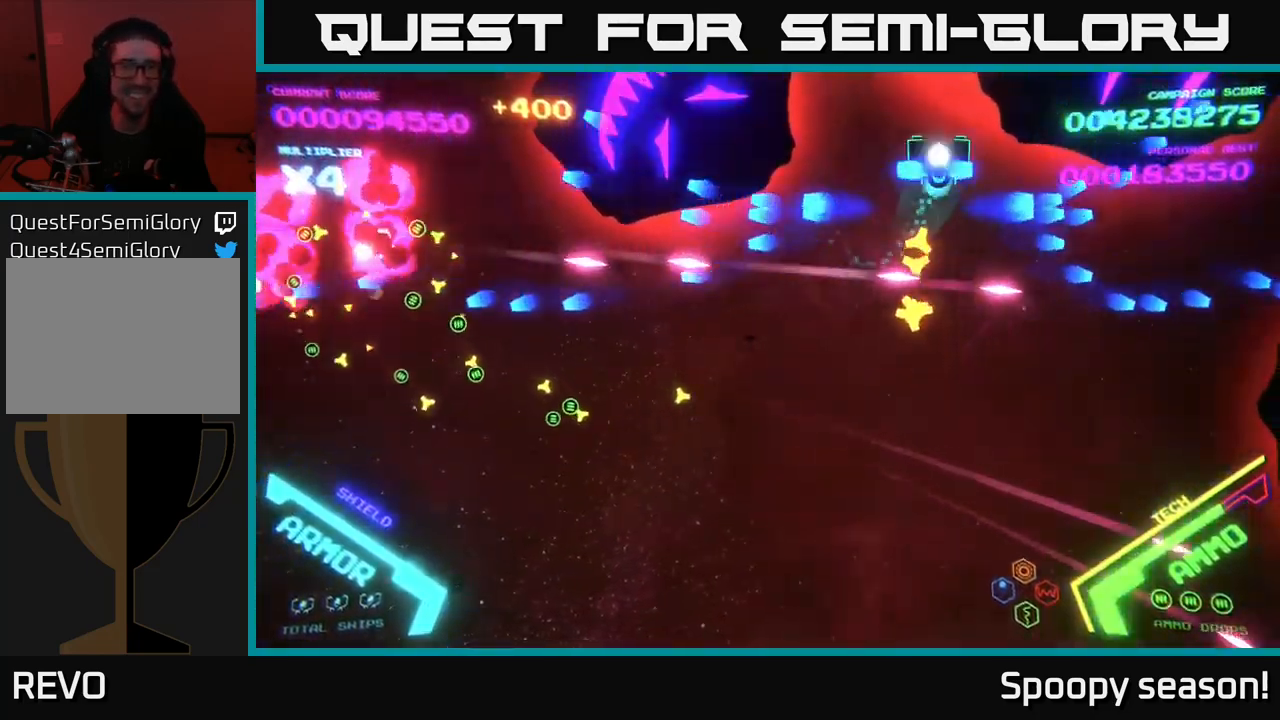
{"buttons": [], "left_stick": "down-left", "right_stick": "center", "events": [[33, "B", "down"], [150, "left_stick", "down-right"], [233, "left_stick", "down"], [350, "left_stick", "down-left"], [450, "B", "up"]]}
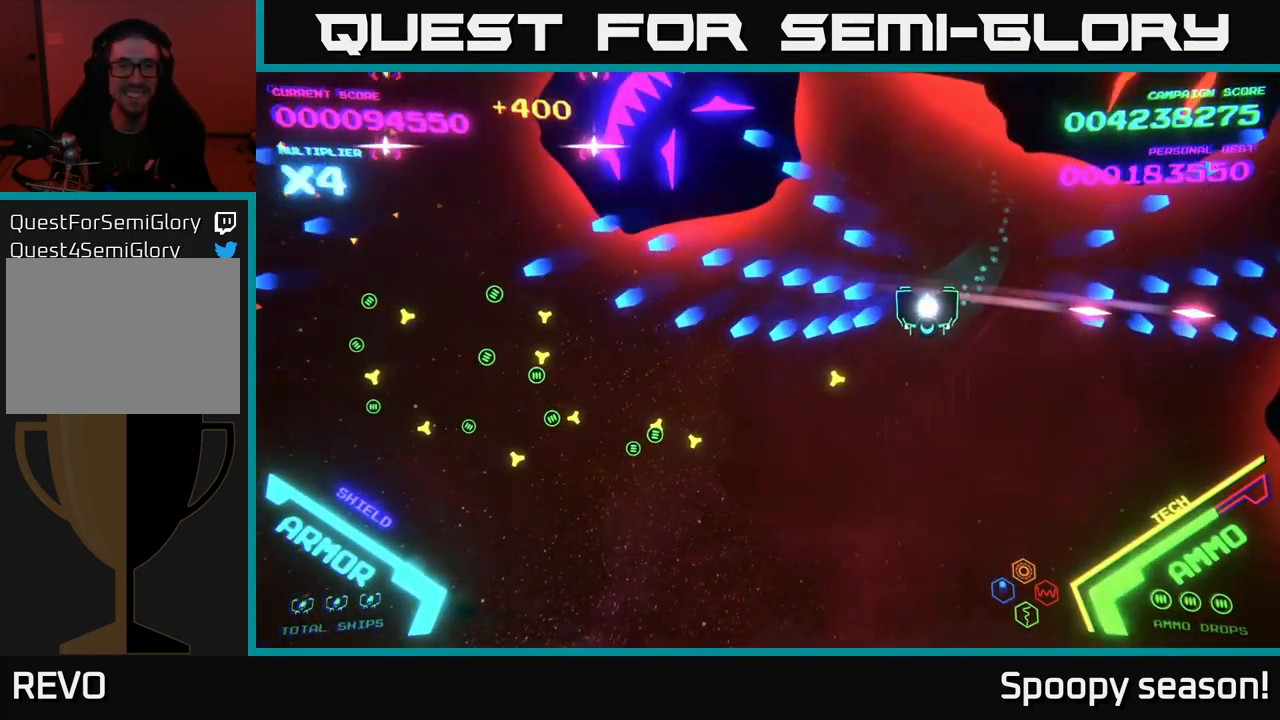
{"buttons": ["X"], "left_stick": "down-left", "right_stick": "center", "events": [[500, "X", "down"]]}
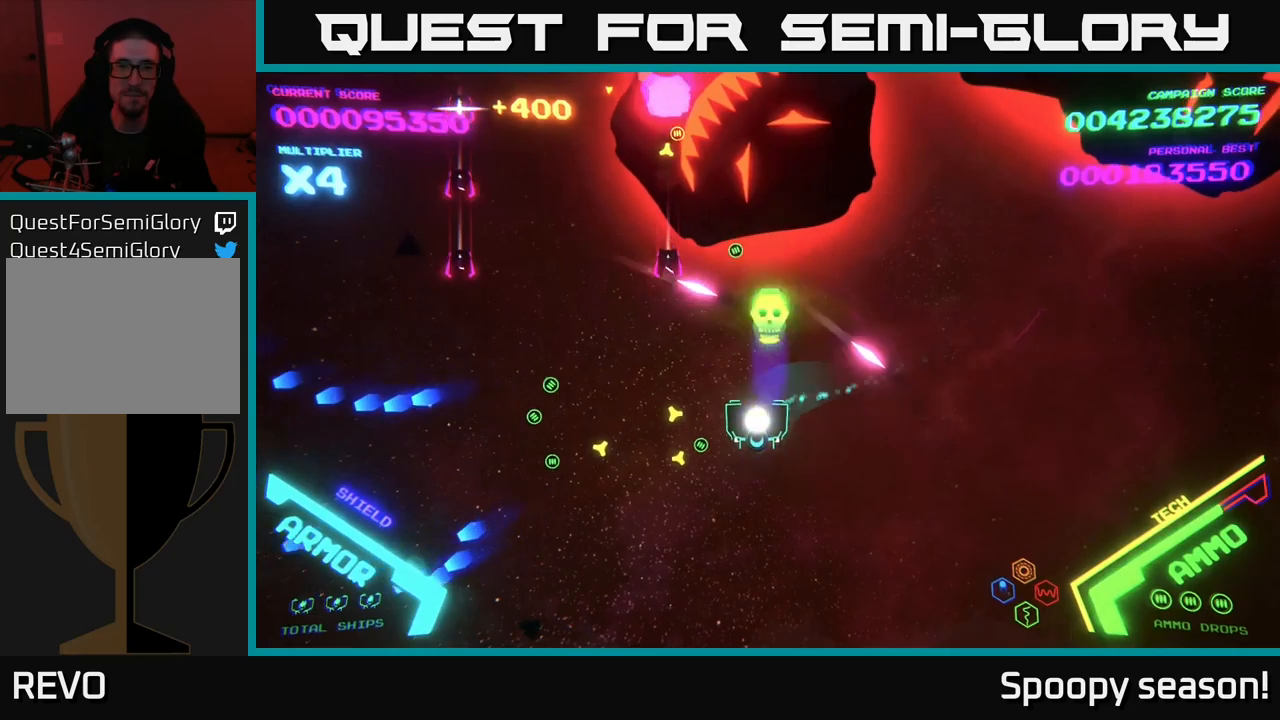
{"buttons": ["B"], "left_stick": "left", "right_stick": "center", "events": [[50, "X", "up"], [100, "X", "down"], [167, "X", "up"], [234, "X", "down"], [284, "X", "up"], [450, "B", "down"], [450, "left_stick", "left"]]}
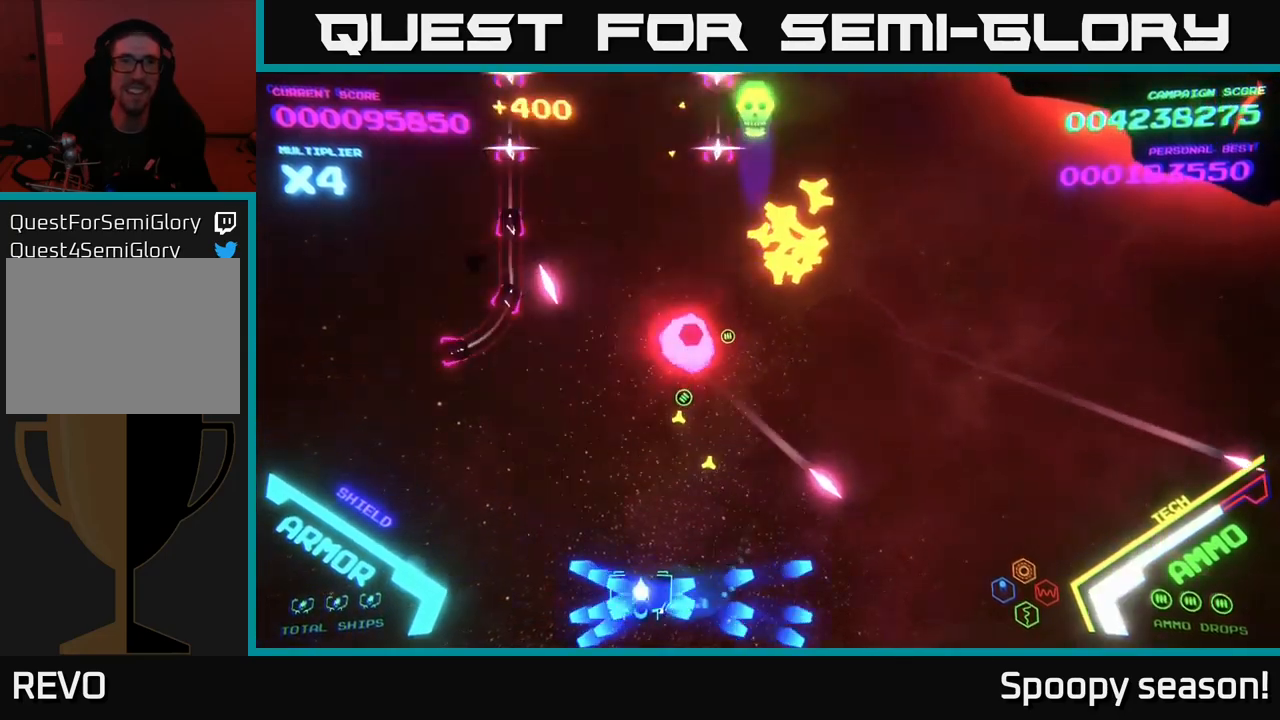
{"buttons": ["B"], "left_stick": "up", "right_stick": "center", "events": [[50, "B", "up"], [150, "left_stick", "up-left"], [367, "B", "down"], [367, "left_stick", "up"]]}
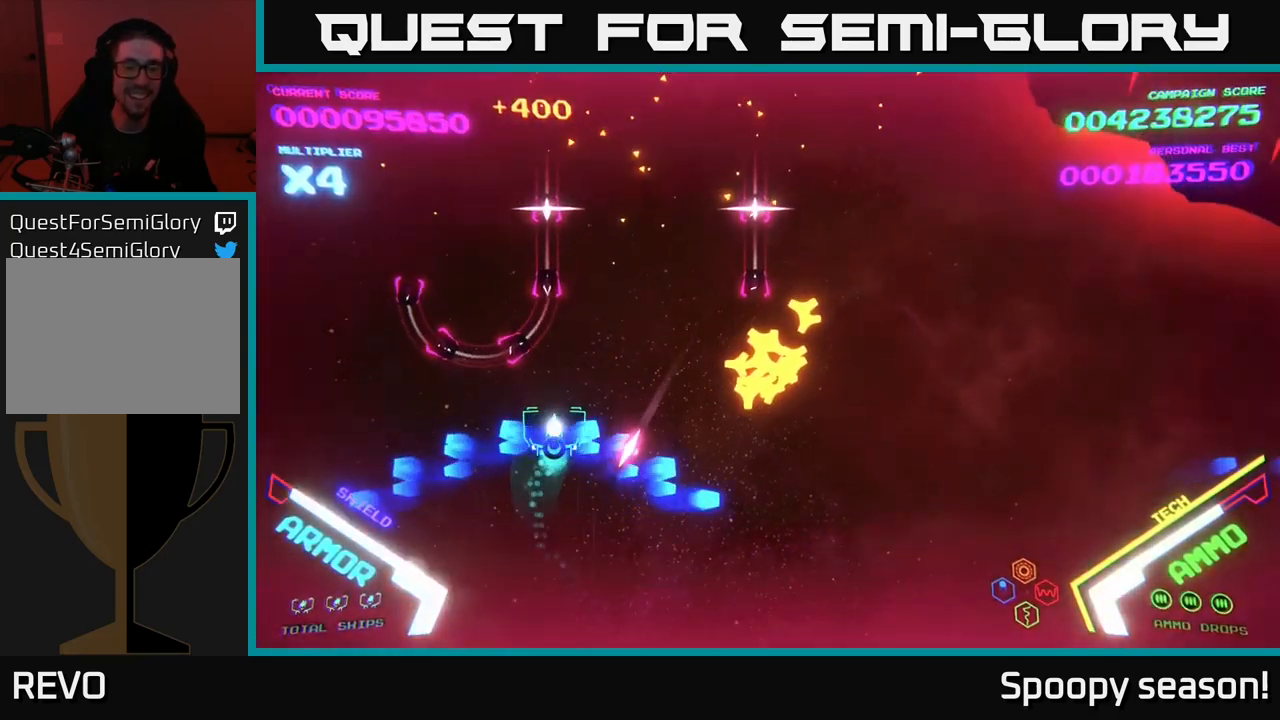
{"buttons": [], "left_stick": "up", "right_stick": "center", "events": [[300, "B", "up"], [350, "B", "down"], [484, "B", "up"]]}
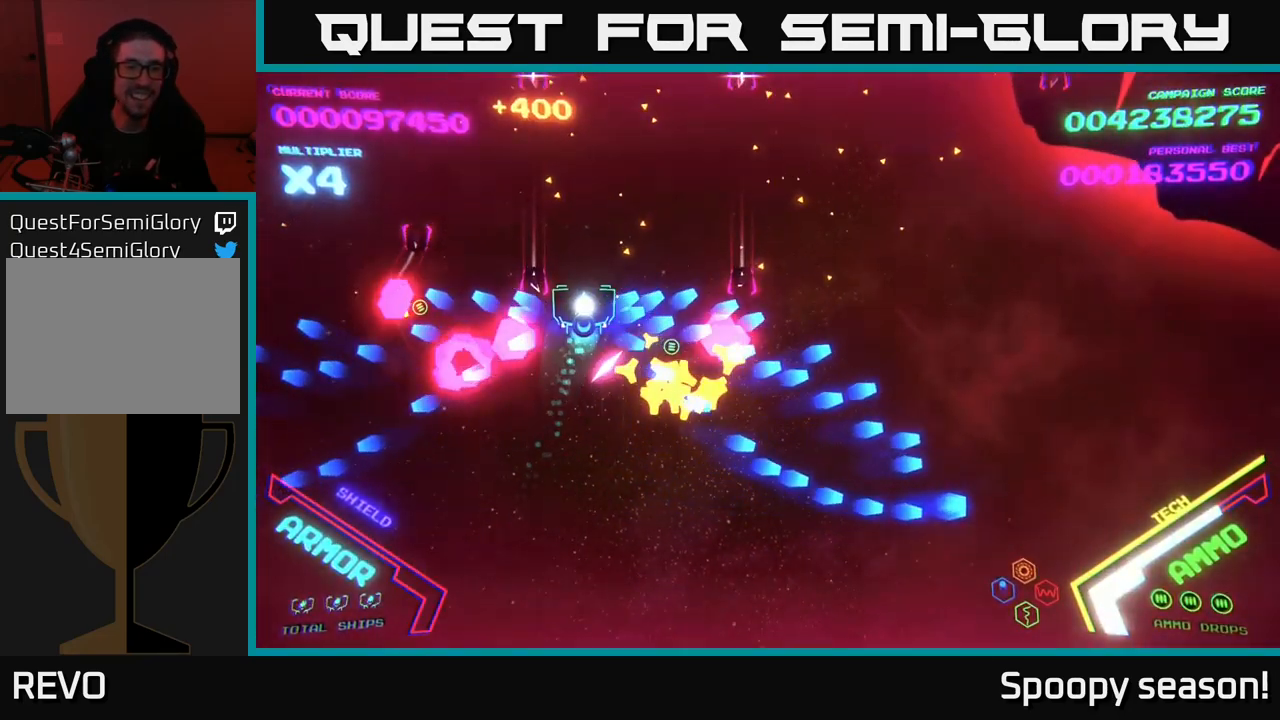
{"buttons": [], "left_stick": "up", "right_stick": "center", "events": [[50, "B", "down"], [150, "B", "up"], [200, "B", "down"], [334, "B", "up"], [367, "B", "down"], [500, "B", "up"]]}
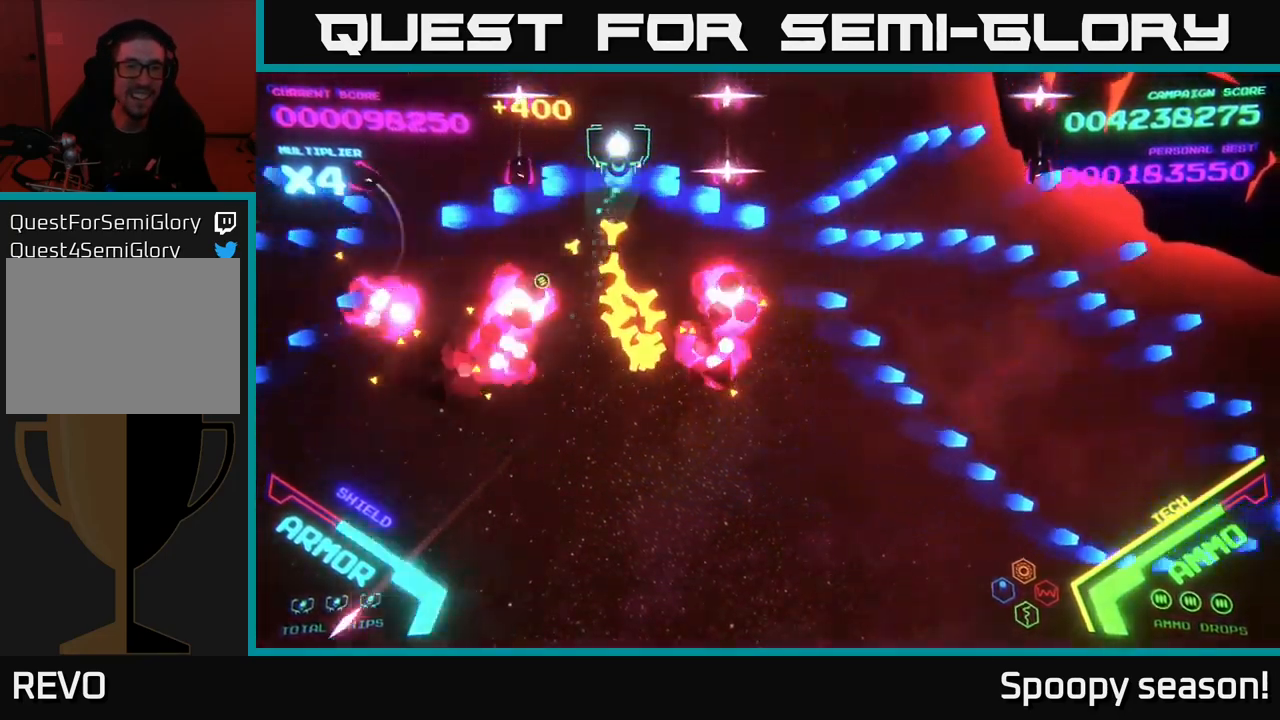
{"buttons": ["B"], "left_stick": "down", "right_stick": "center", "events": [[317, "left_stick", "down"], [350, "B", "down"], [434, "B", "up"], [484, "B", "down"]]}
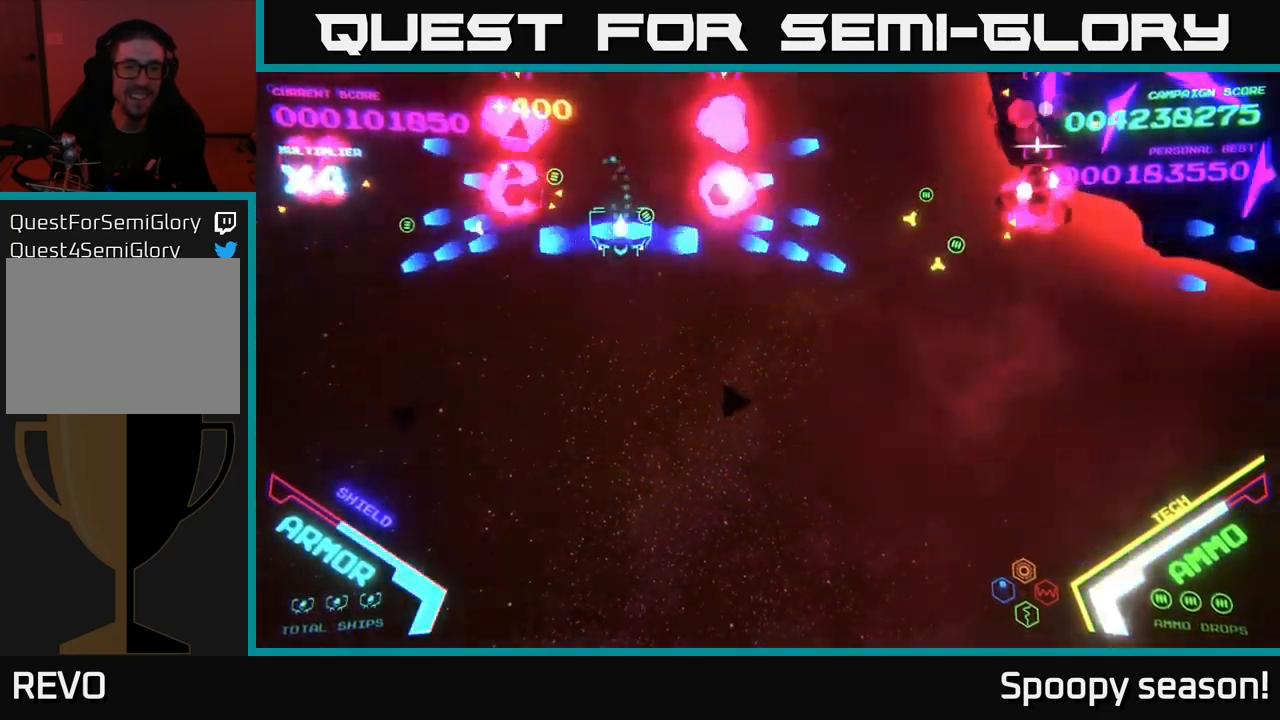
{"buttons": [], "left_stick": "center", "right_stick": "center", "events": [[17, "left_stick", "up"], [67, "B", "up"], [134, "B", "down"], [234, "B", "up"], [234, "left_stick", "up-right"], [317, "B", "down"], [367, "B", "up"], [484, "left_stick", "center"]]}
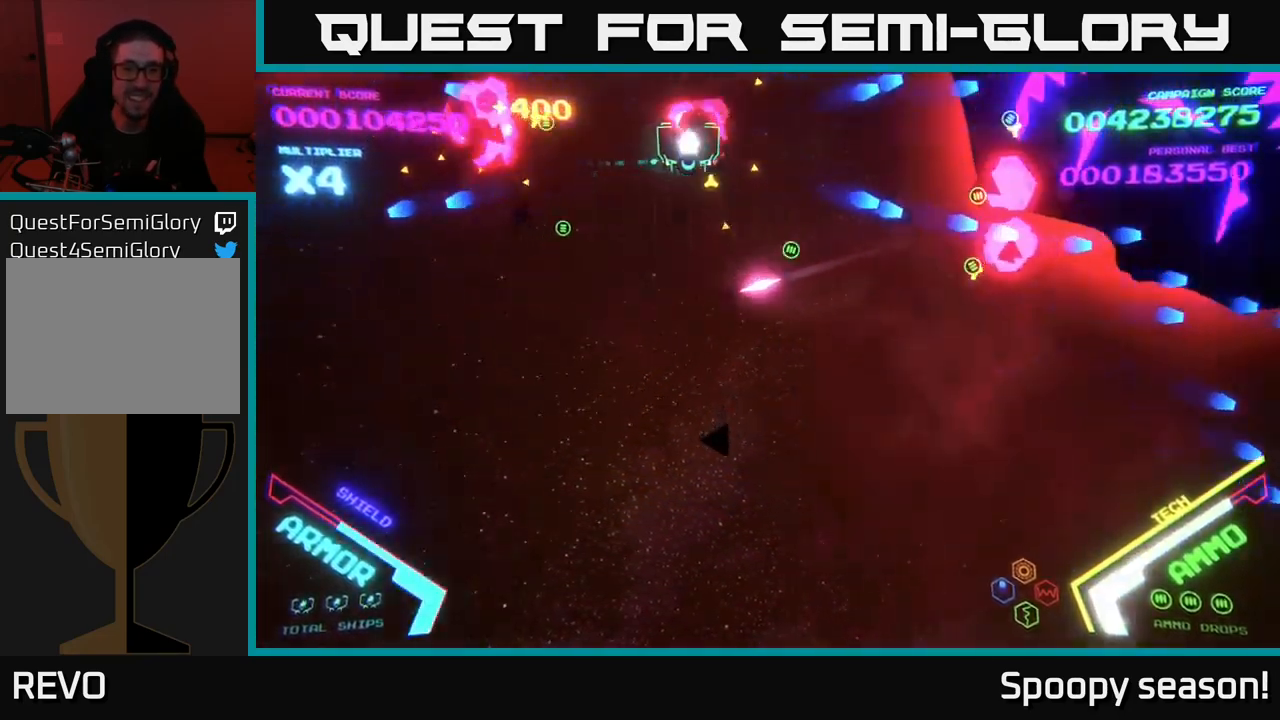
{"buttons": [], "left_stick": "down", "right_stick": "center", "events": [[134, "left_stick", "down"], [300, "left_stick", "down-right"], [484, "left_stick", "down"]]}
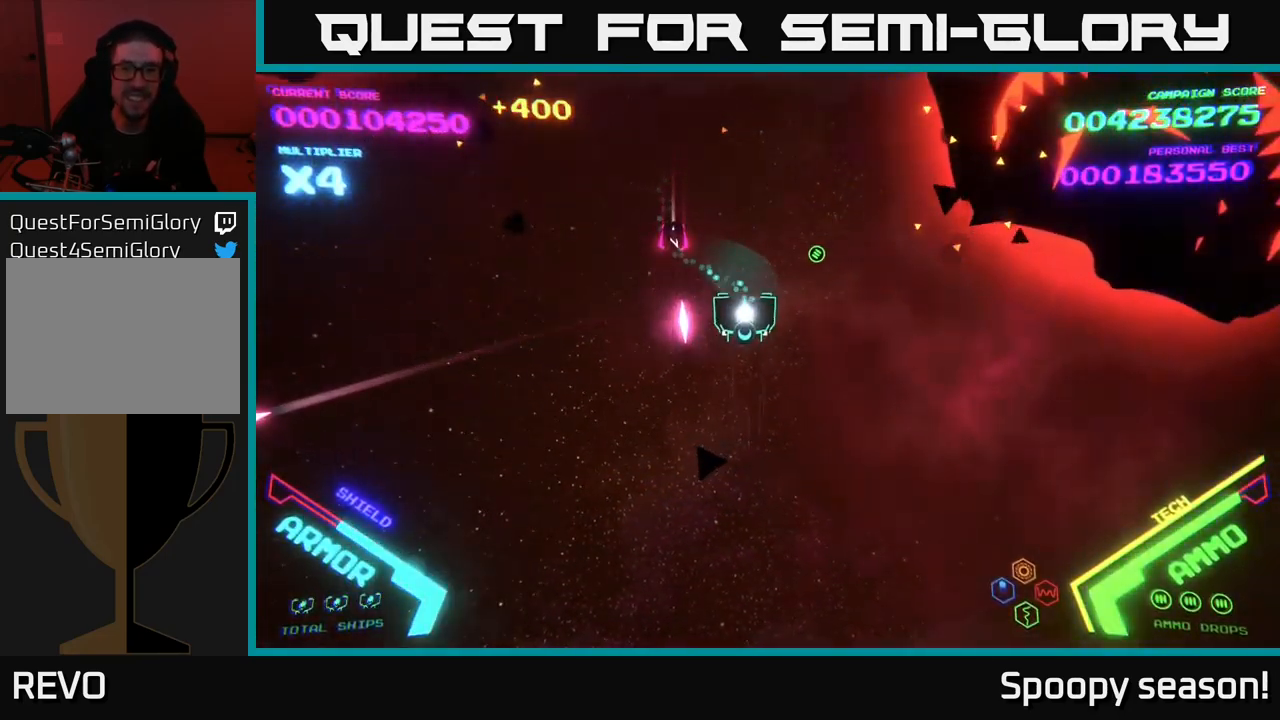
{"buttons": [], "left_stick": "up", "right_stick": "center", "events": [[67, "left_stick", "down-left"], [150, "left_stick", "left"], [384, "left_stick", "up"]]}
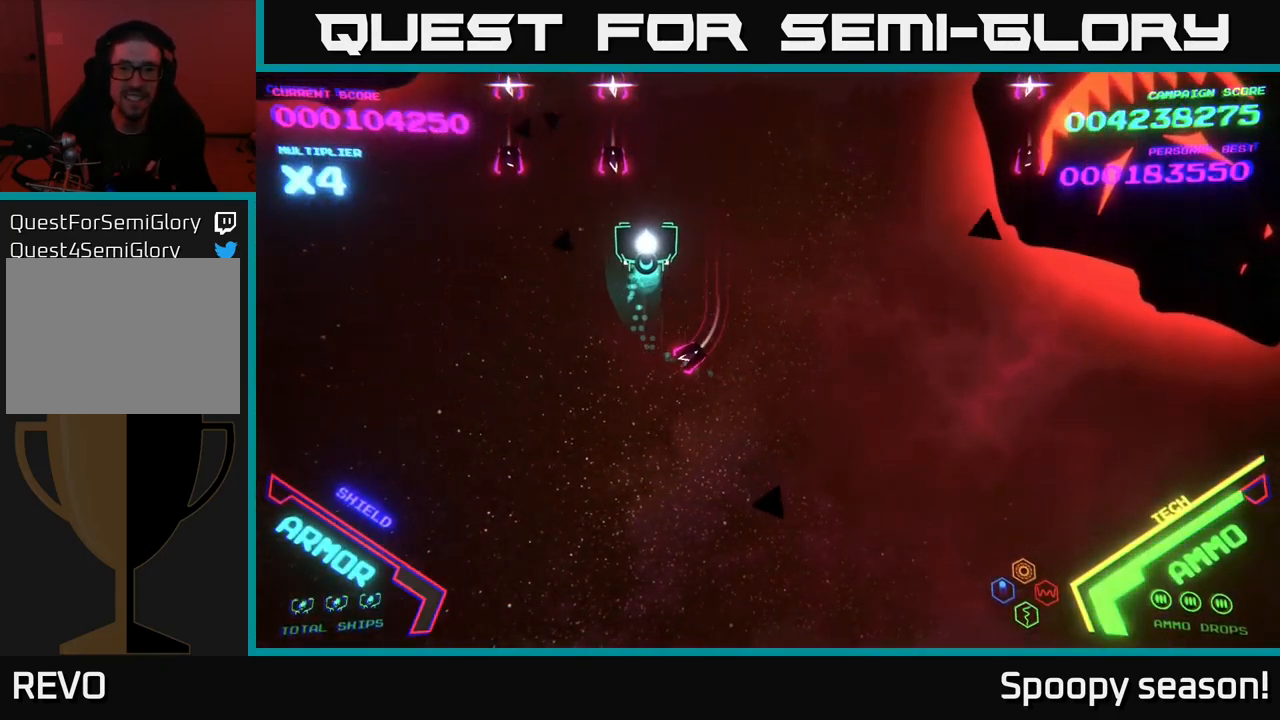
{"buttons": [], "left_stick": "up-right", "right_stick": "center", "events": [[67, "left_stick", "down"], [217, "left_stick", "right"], [450, "left_stick", "up-right"]]}
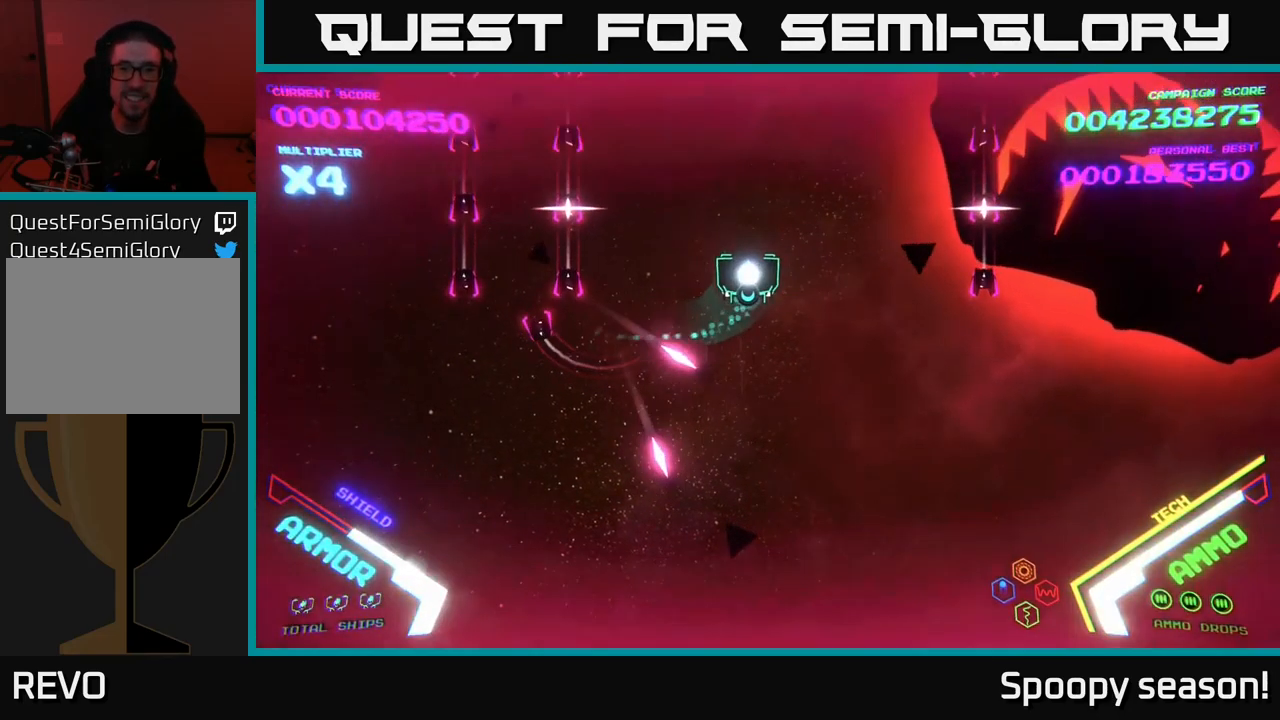
{"buttons": [], "left_stick": "up", "right_stick": "center", "events": [[67, "left_stick", "up"]]}
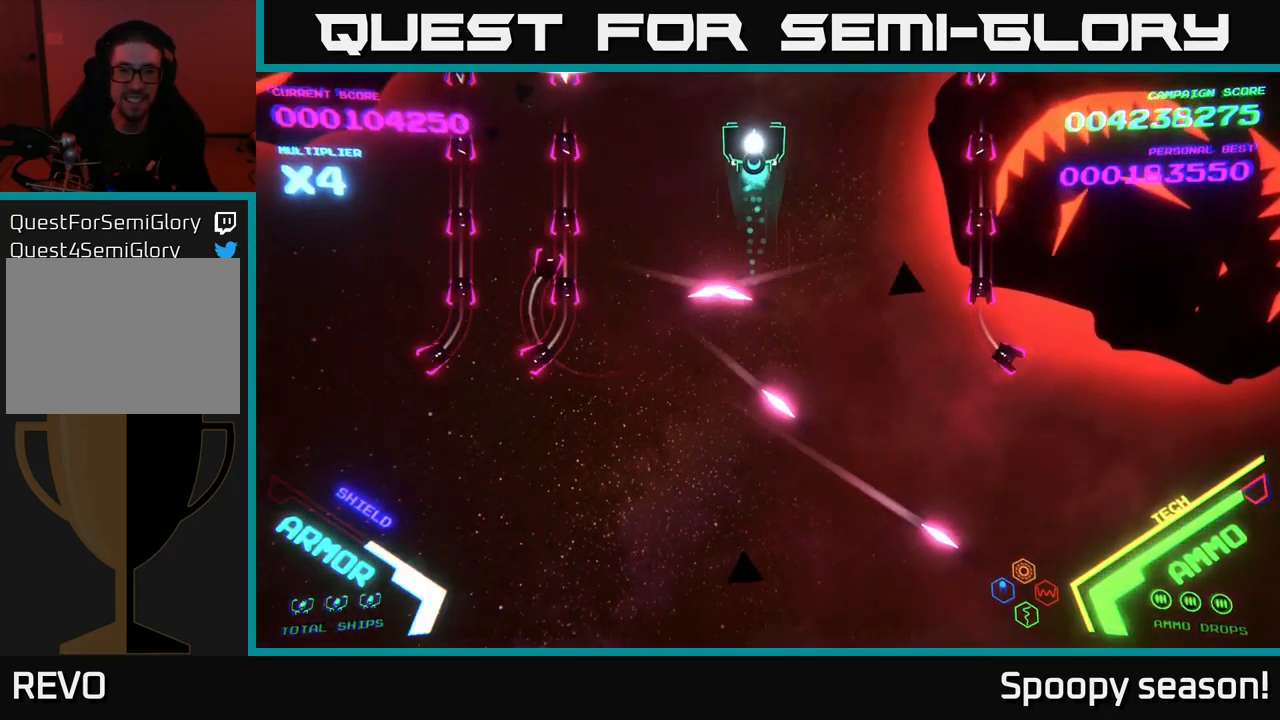
{"buttons": ["B"], "left_stick": "up", "right_stick": "center", "events": [[233, "B", "down"], [250, "left_stick", "down"], [366, "B", "up"], [416, "B", "down"], [433, "left_stick", "up"]]}
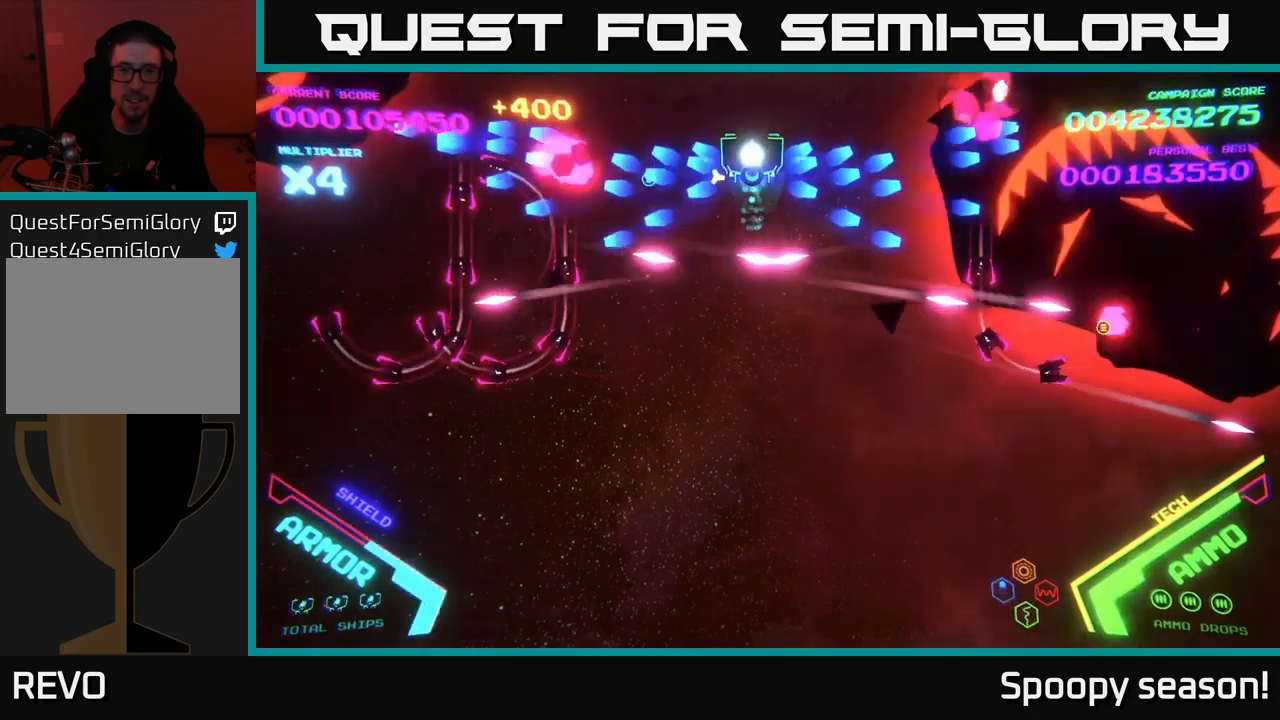
{"buttons": [], "left_stick": "up", "right_stick": "center", "events": [[67, "B", "up"], [117, "B", "down"], [134, "left_stick", "down"], [250, "B", "up"], [300, "B", "down"], [334, "left_stick", "up"], [434, "B", "up"]]}
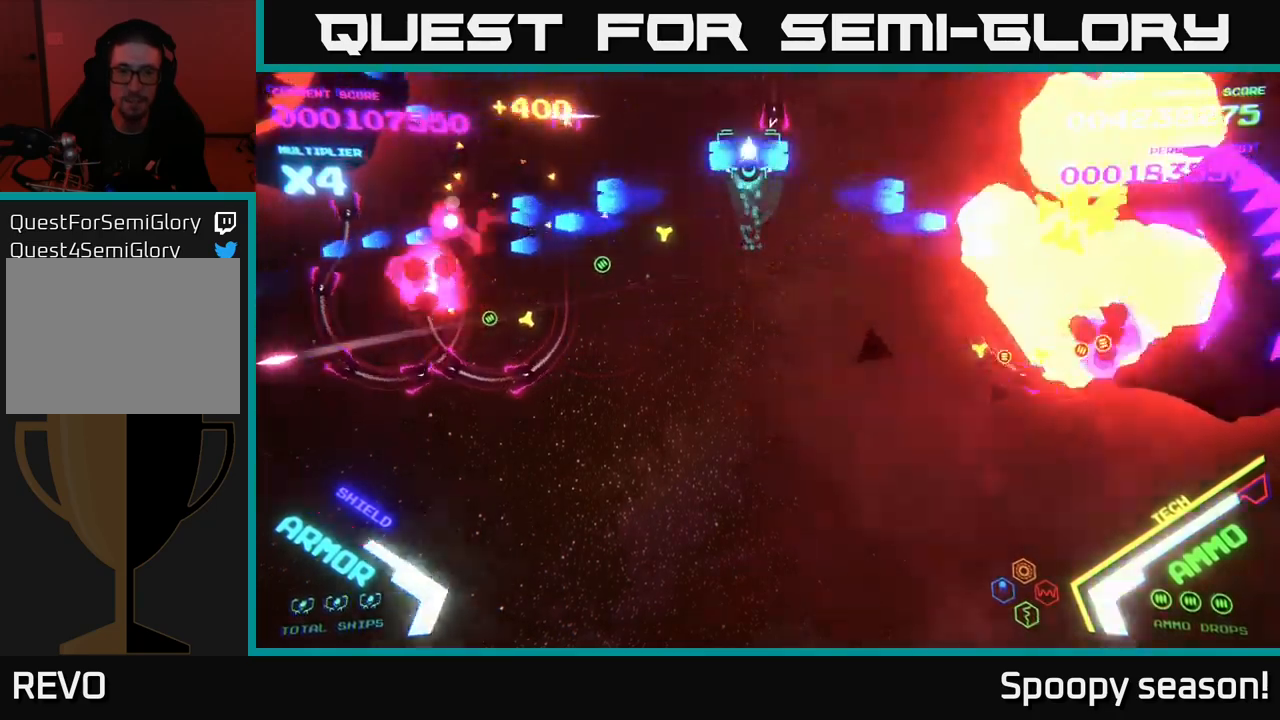
{"buttons": ["B"], "left_stick": "up-left", "right_stick": "center", "events": [[17, "B", "down"], [67, "left_stick", "down"], [317, "left_stick", "down-left"], [450, "left_stick", "up-left"]]}
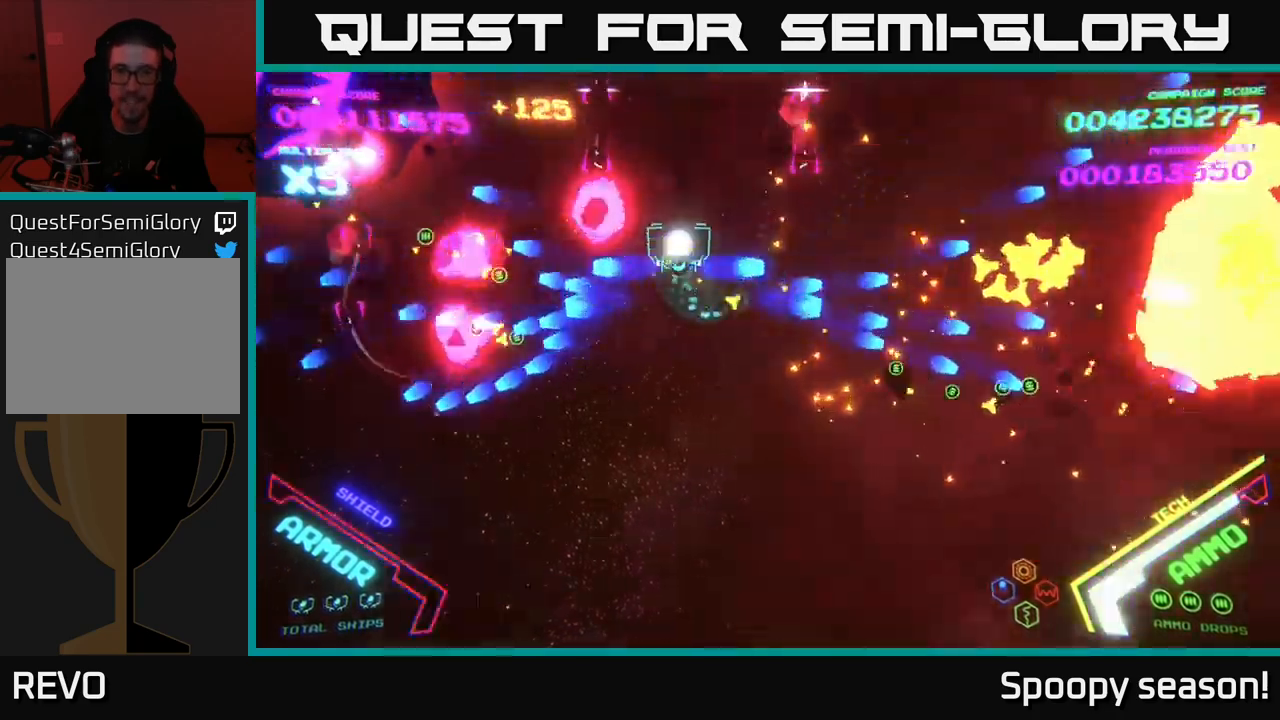
{"buttons": ["B"], "left_stick": "down-right", "right_stick": "center", "events": [[67, "left_stick", "up-right"], [217, "left_stick", "right"], [334, "left_stick", "up-right"], [350, "B", "up"], [384, "B", "down"], [500, "left_stick", "down-right"]]}
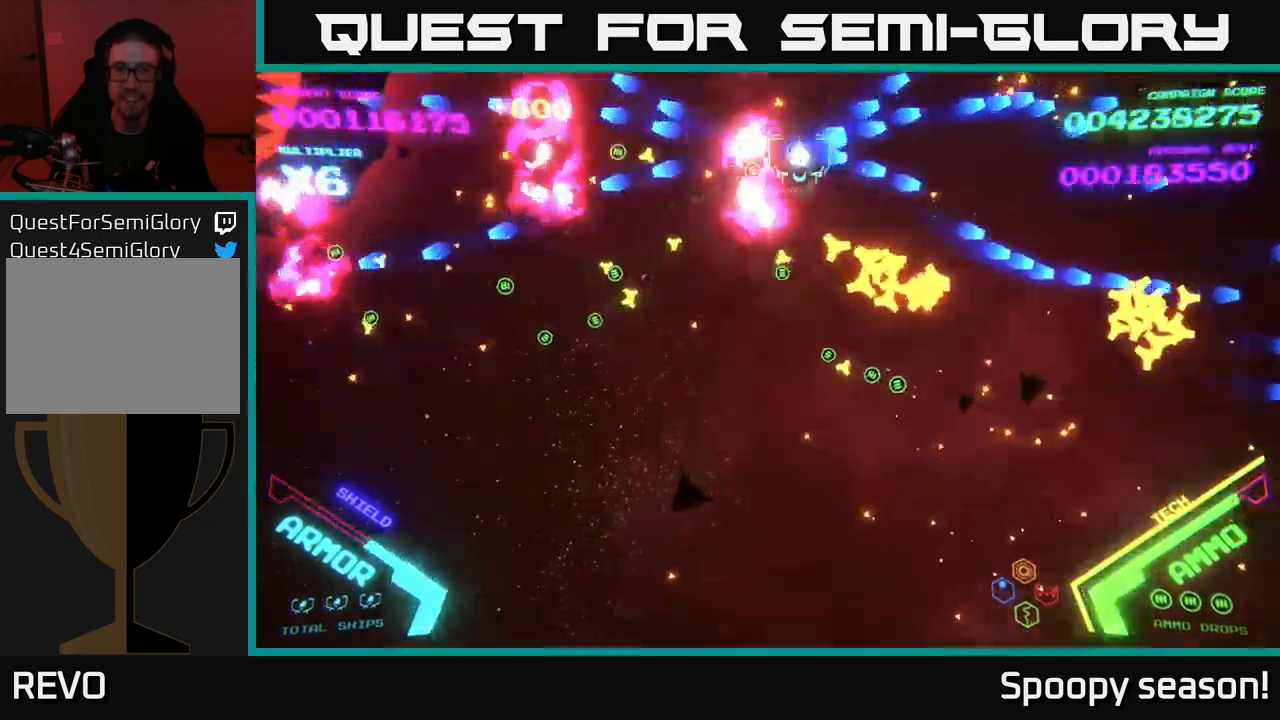
{"buttons": [], "left_stick": "down-right", "right_stick": "center", "events": [[17, "B", "up"], [100, "B", "down"], [184, "left_stick", "right"], [234, "B", "up"], [284, "B", "down"], [450, "B", "up"], [500, "left_stick", "down-right"]]}
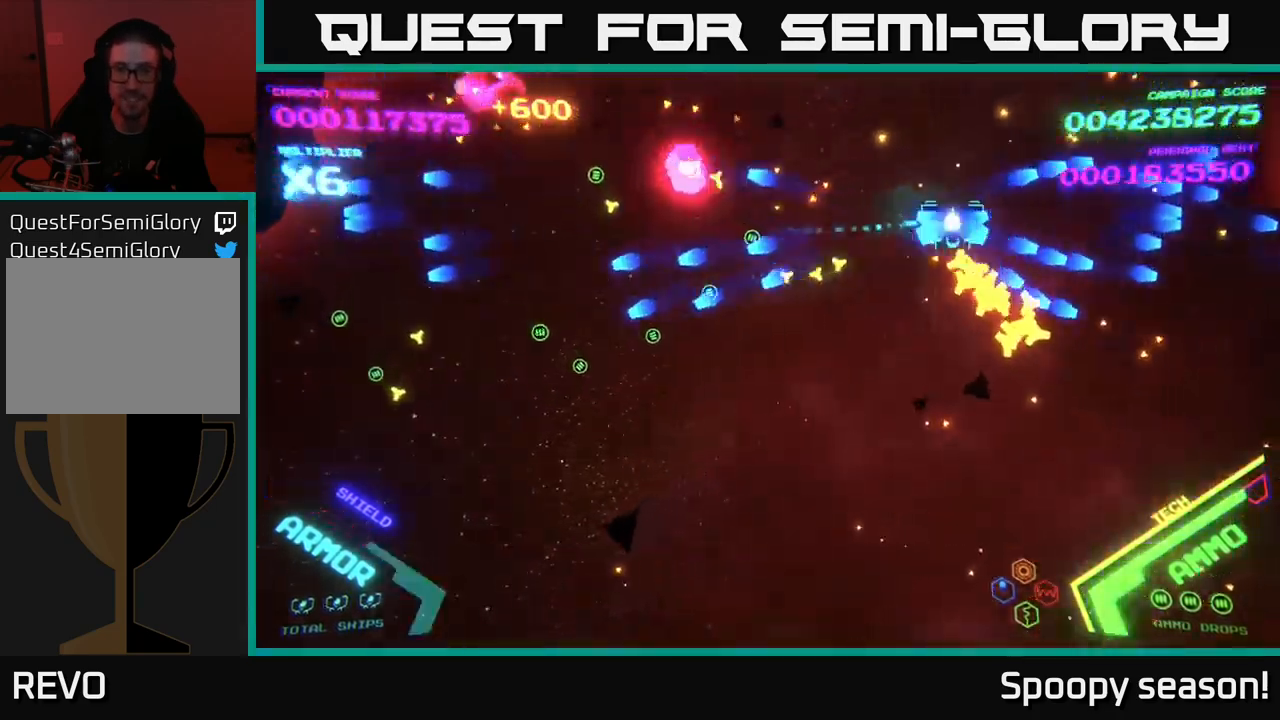
{"buttons": [], "left_stick": "down-left", "right_stick": "center", "events": [[17, "B", "down"], [134, "B", "up"], [184, "left_stick", "left"], [284, "B", "down"], [367, "left_stick", "down-left"], [467, "B", "up"]]}
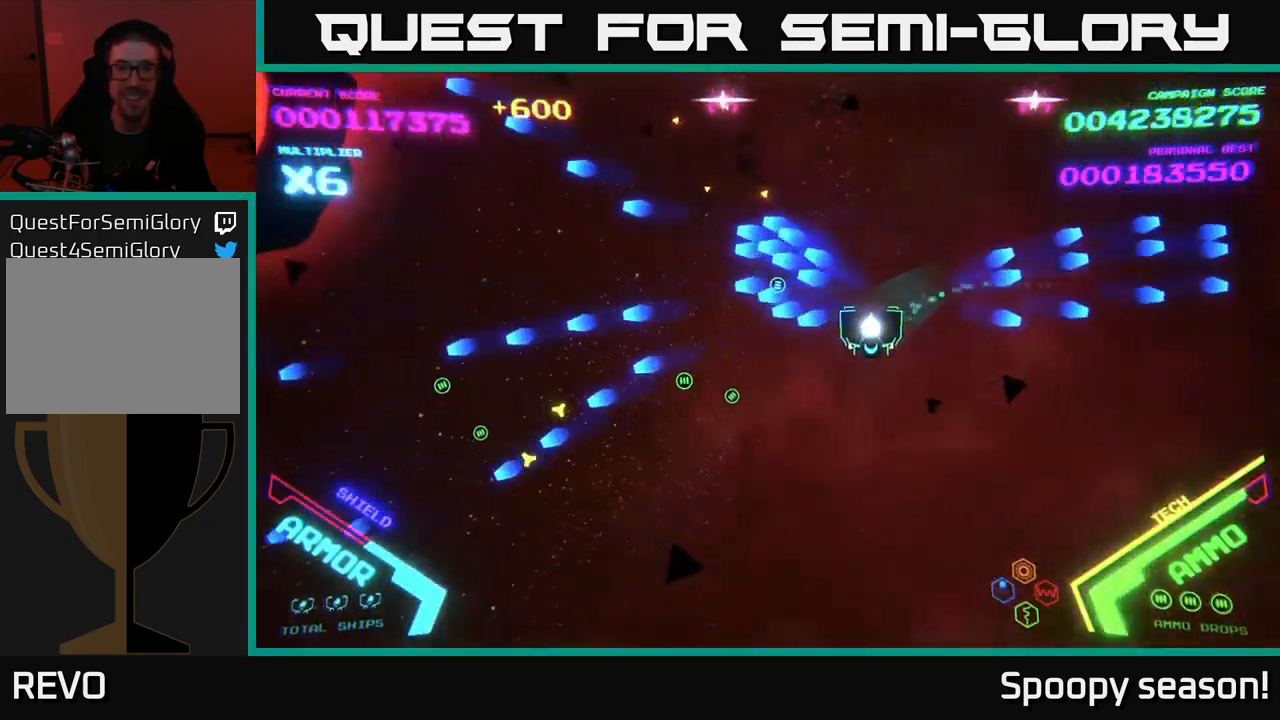
{"buttons": [], "left_stick": "up-left", "right_stick": "center", "events": [[84, "left_stick", "left"], [234, "left_stick", "up-left"], [334, "B", "down"], [434, "B", "up"]]}
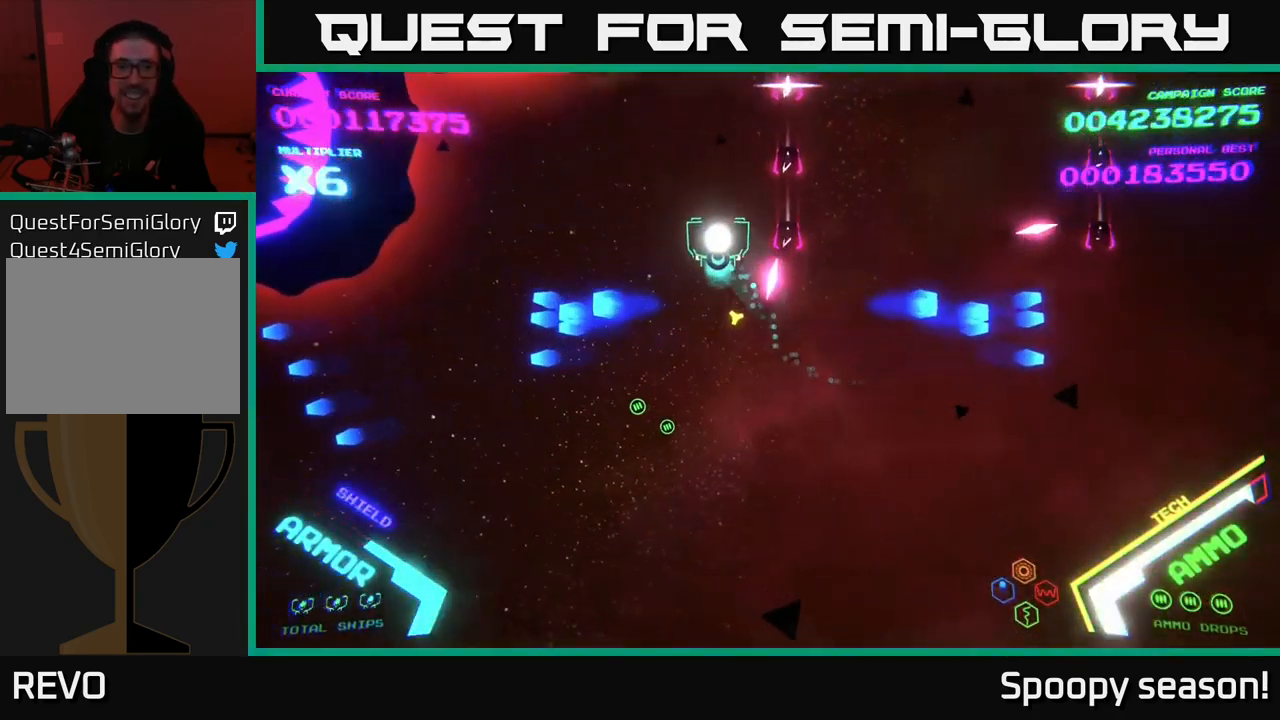
{"buttons": [], "left_stick": "right", "right_stick": "center", "events": [[500, "left_stick", "right"]]}
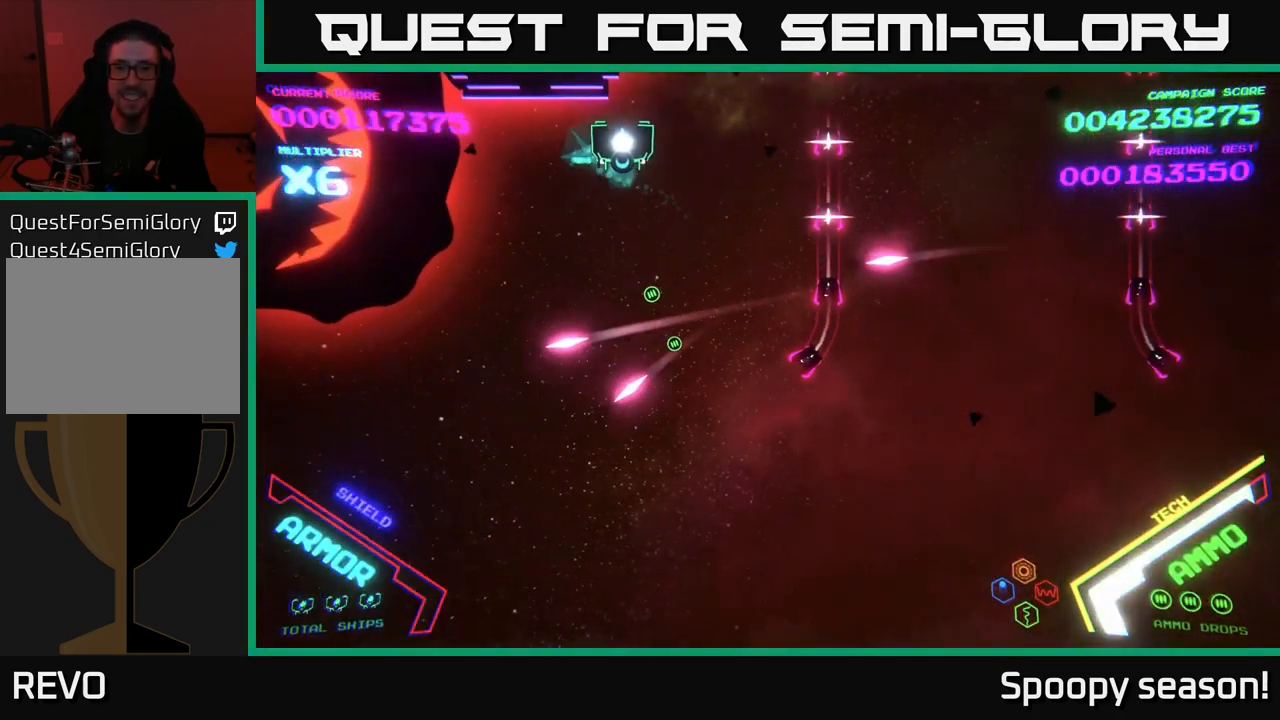
{"buttons": [], "left_stick": "right", "right_stick": "center", "events": []}
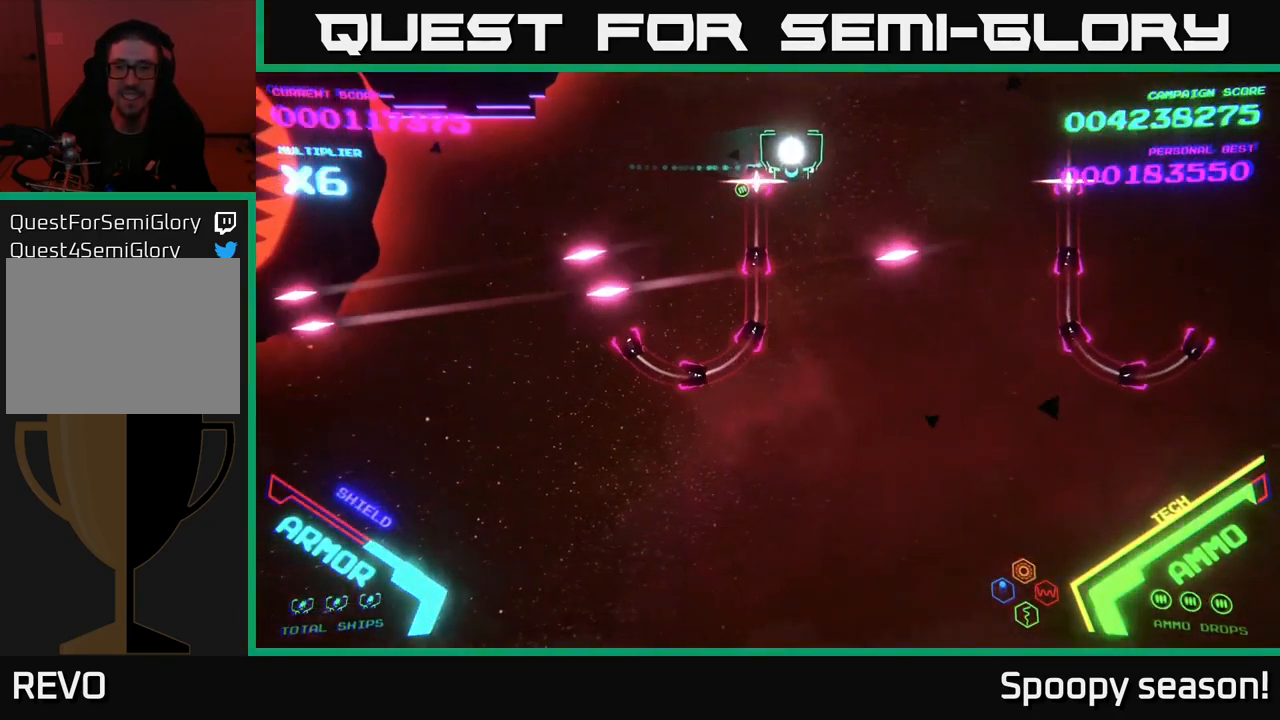
{"buttons": [], "left_stick": "center", "right_stick": "center", "events": [[167, "left_stick", "up-right"], [334, "left_stick", "center"]]}
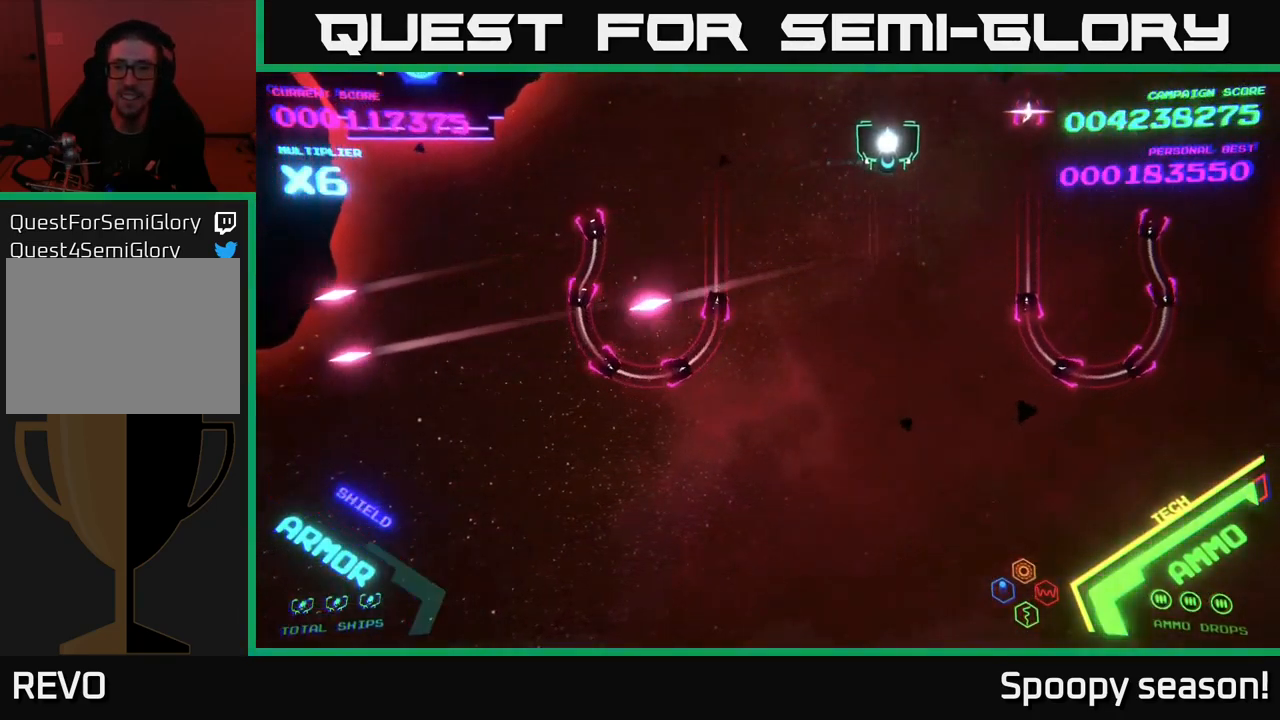
{"buttons": ["B"], "left_stick": "down", "right_stick": "center", "events": [[251, "left_stick", "down"], [317, "B", "down"]]}
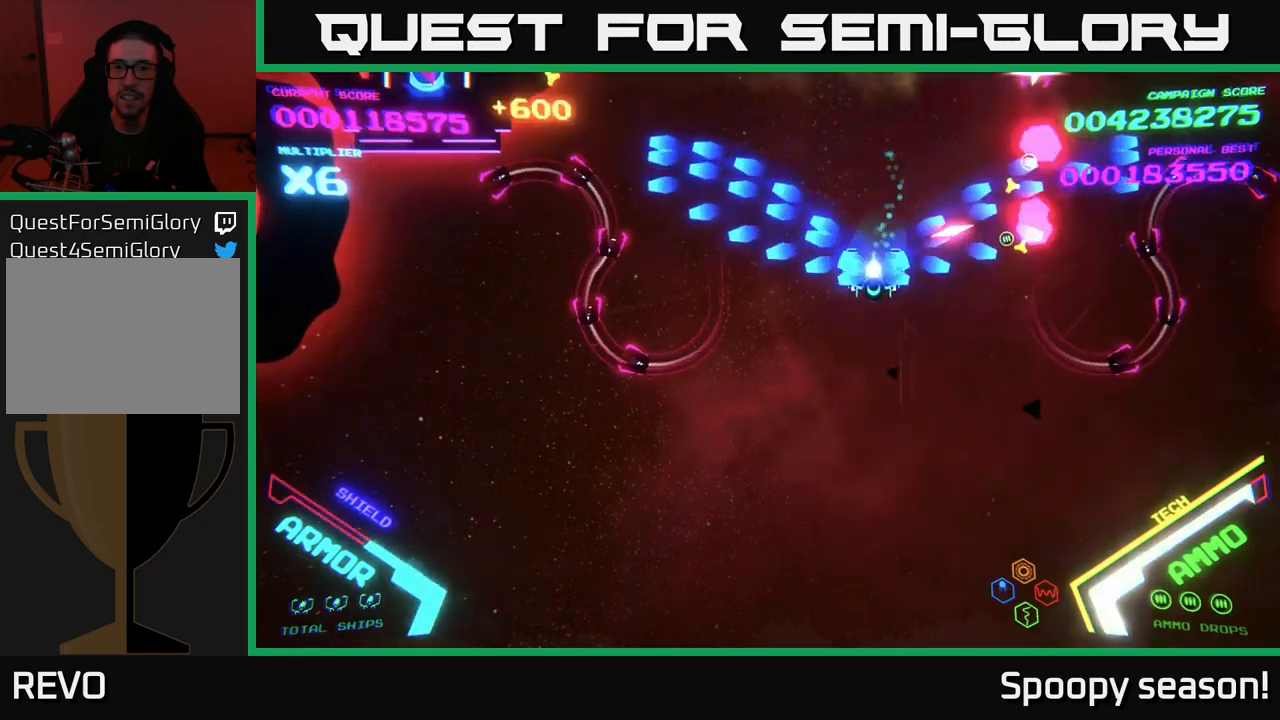
{"buttons": ["B"], "left_stick": "up", "right_stick": "center", "events": [[67, "B", "up"], [150, "B", "down"], [167, "left_stick", "up"], [267, "B", "up"], [300, "B", "down"], [417, "B", "up"], [483, "B", "down"]]}
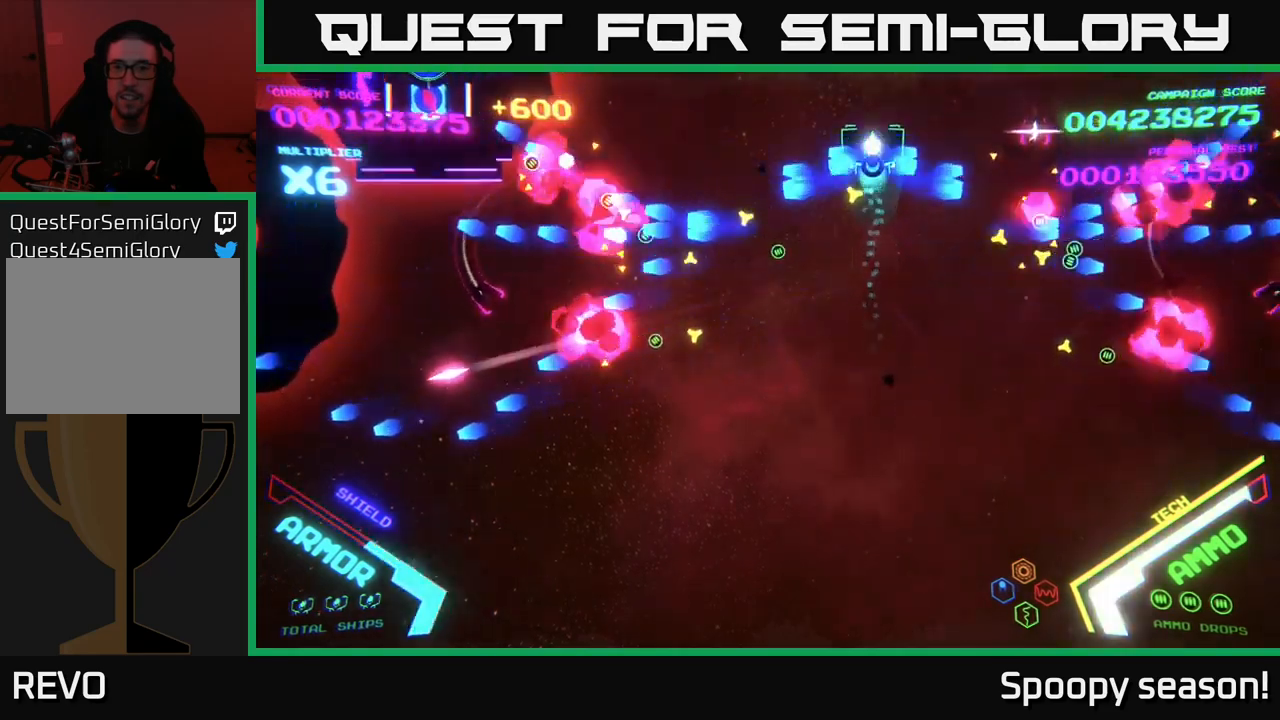
{"buttons": ["B"], "left_stick": "down-left", "right_stick": "center", "events": [[67, "B", "up"], [150, "B", "down"], [217, "left_stick", "down"], [233, "B", "up"], [283, "B", "down"], [383, "B", "up"], [433, "B", "down"], [433, "left_stick", "down-left"]]}
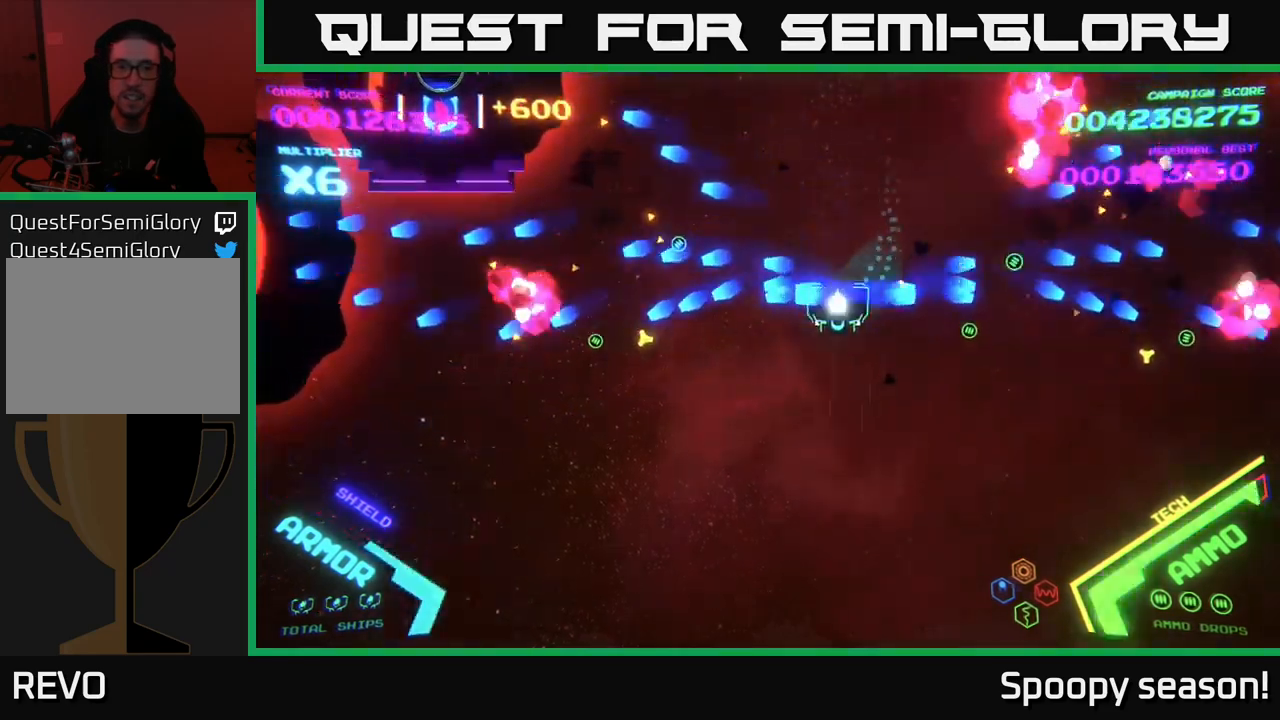
{"buttons": [], "left_stick": "down", "right_stick": "center", "events": [[50, "B", "up"], [250, "left_stick", "left"], [500, "left_stick", "down"]]}